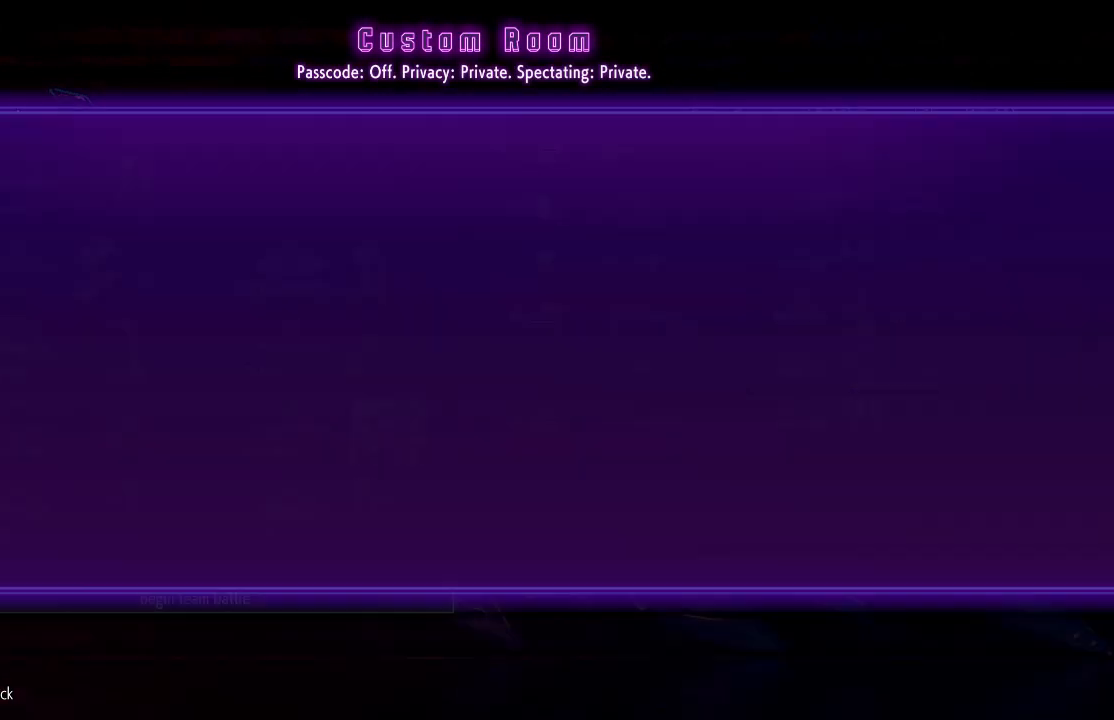
Gameplay with a controller (arcade stick); each line is a JSON object with the inputs held at the frame after it (dt_ms = milliseconds from this image to that frame). "events" lists button and stick changes between this image and that frame as [ms after this image, input, new state], when the widget could be followed in between. Not read: L3 R3.
{"dt_ms": 1000, "buttons": ["CROSS"], "left_stick": "center"}
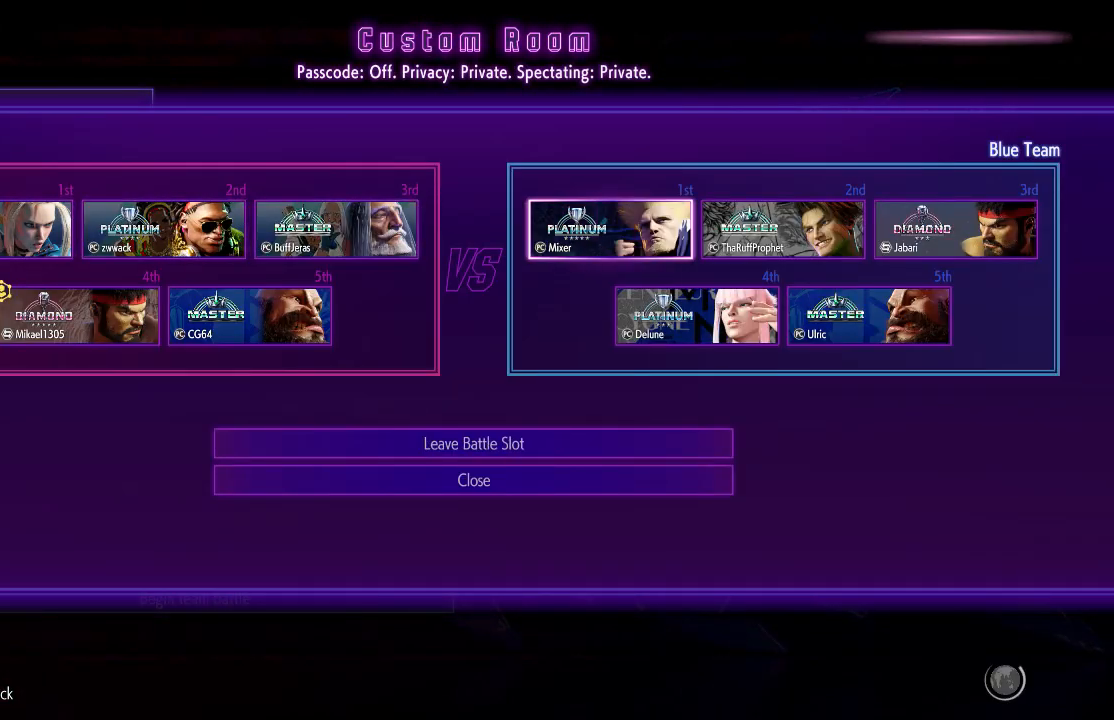
{"dt_ms": 500, "buttons": [], "left_stick": "center", "events": [[17, "CROSS", "up"]]}
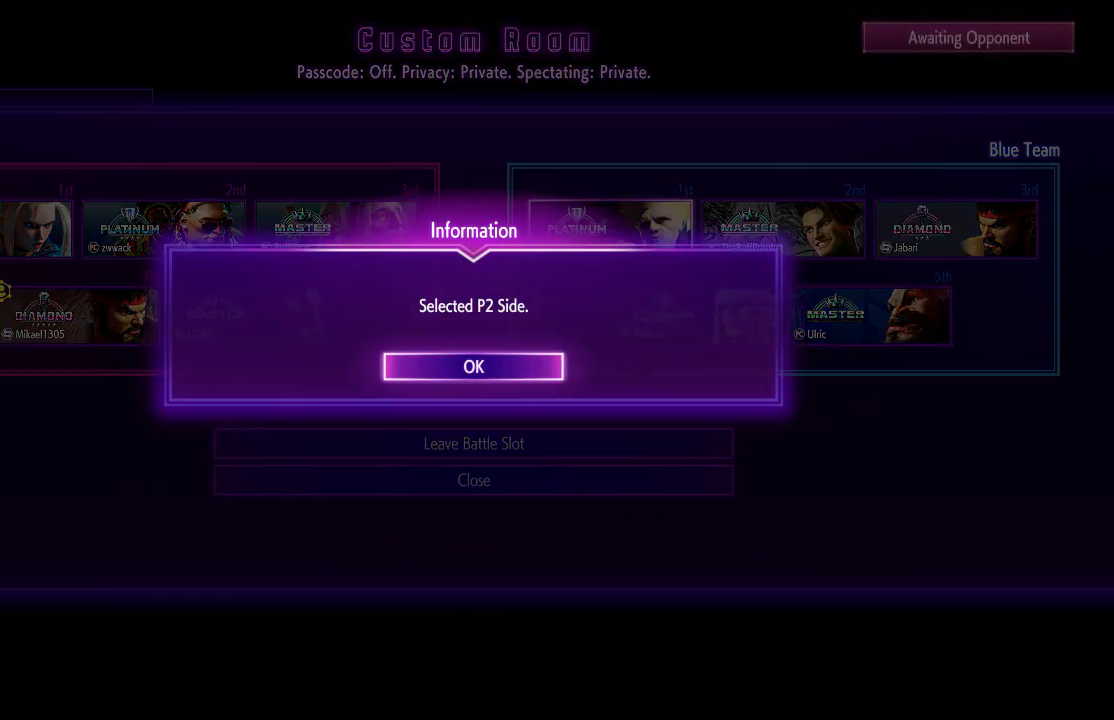
{"dt_ms": 500, "buttons": [], "left_stick": "center", "events": [[167, "CROSS", "down"], [283, "CROSS", "up"]]}
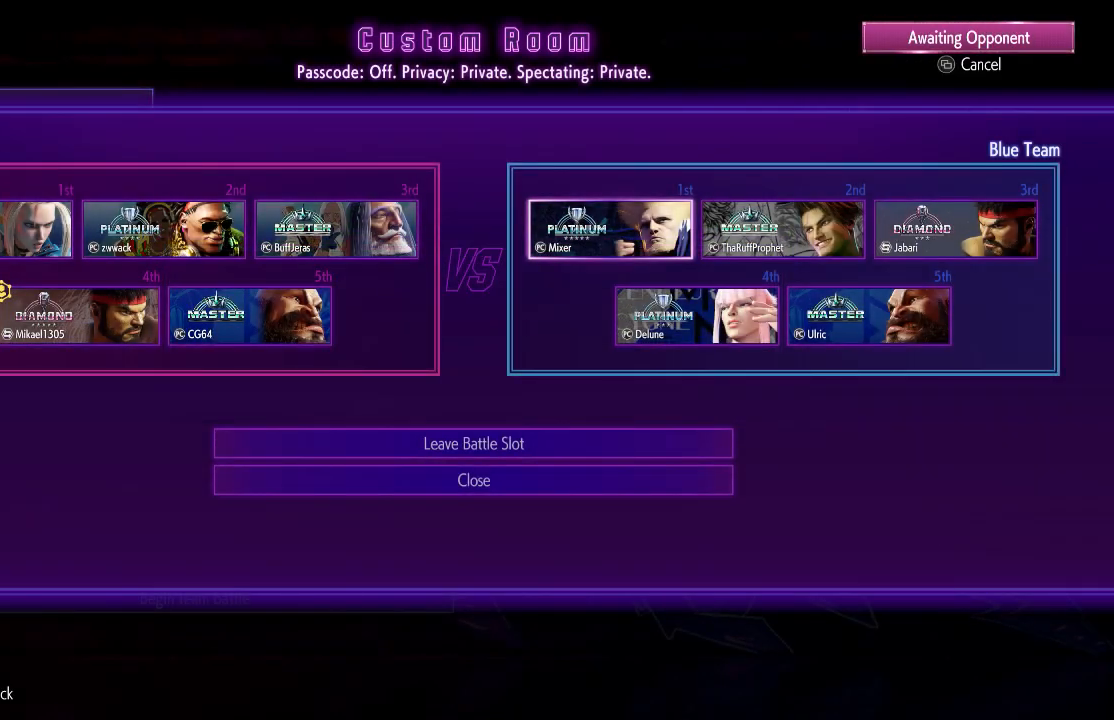
{"dt_ms": 500, "buttons": [], "left_stick": "center"}
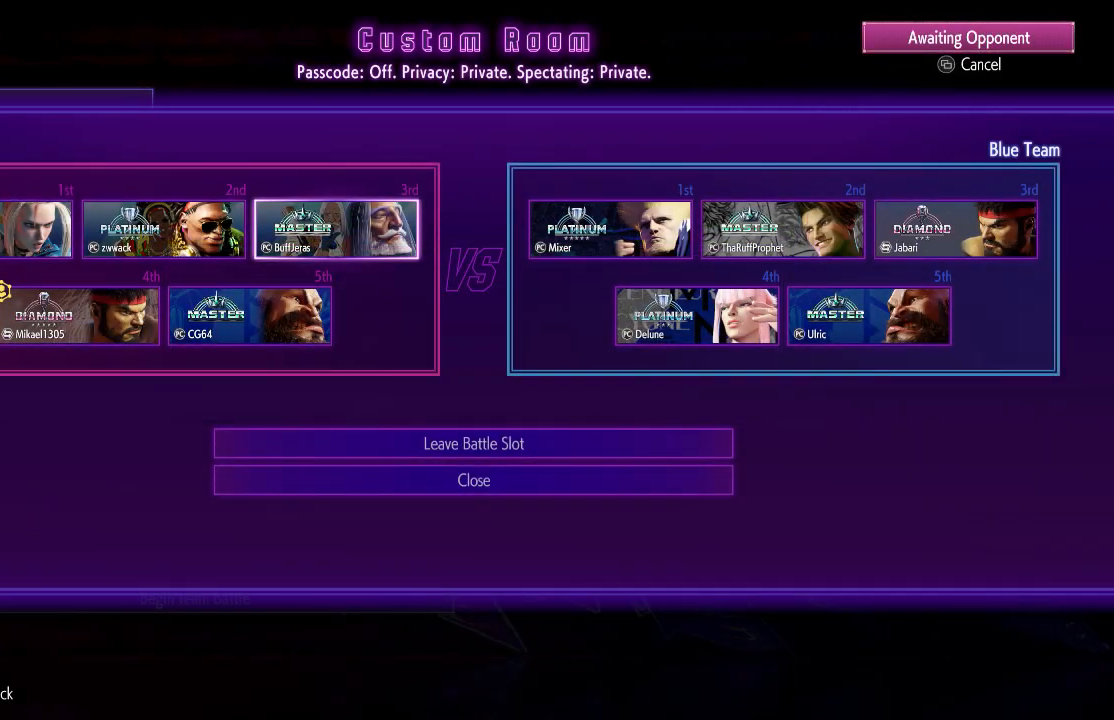
{"dt_ms": 500, "buttons": [], "left_stick": "center", "events": []}
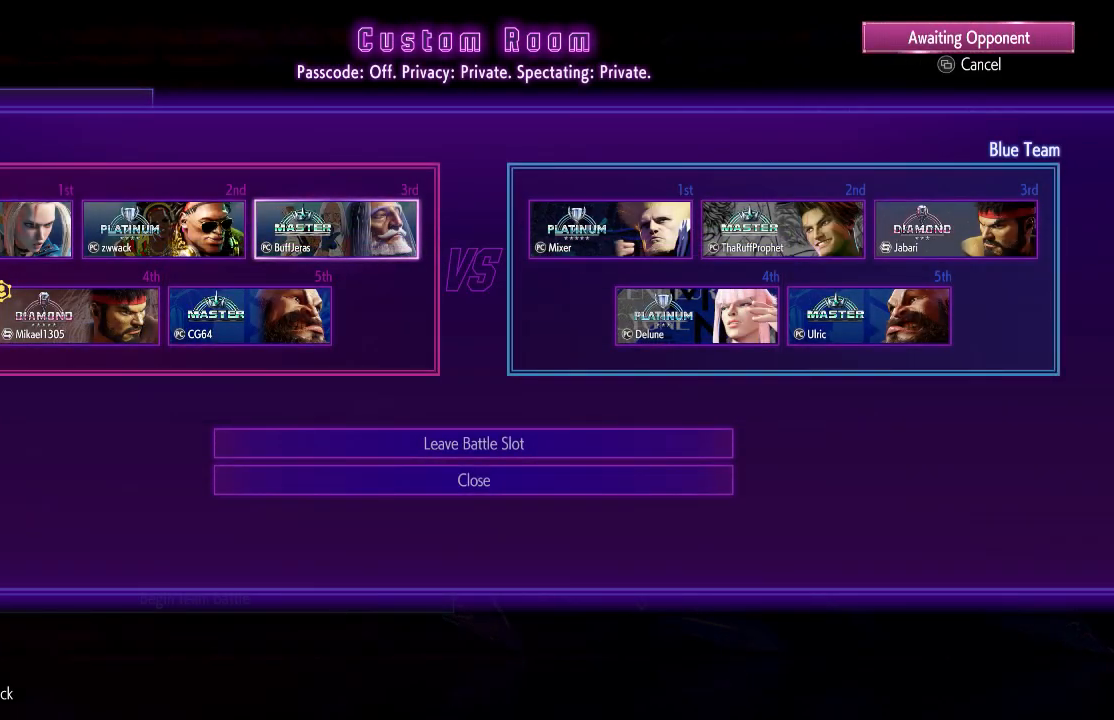
{"dt_ms": 500, "buttons": [], "left_stick": "center"}
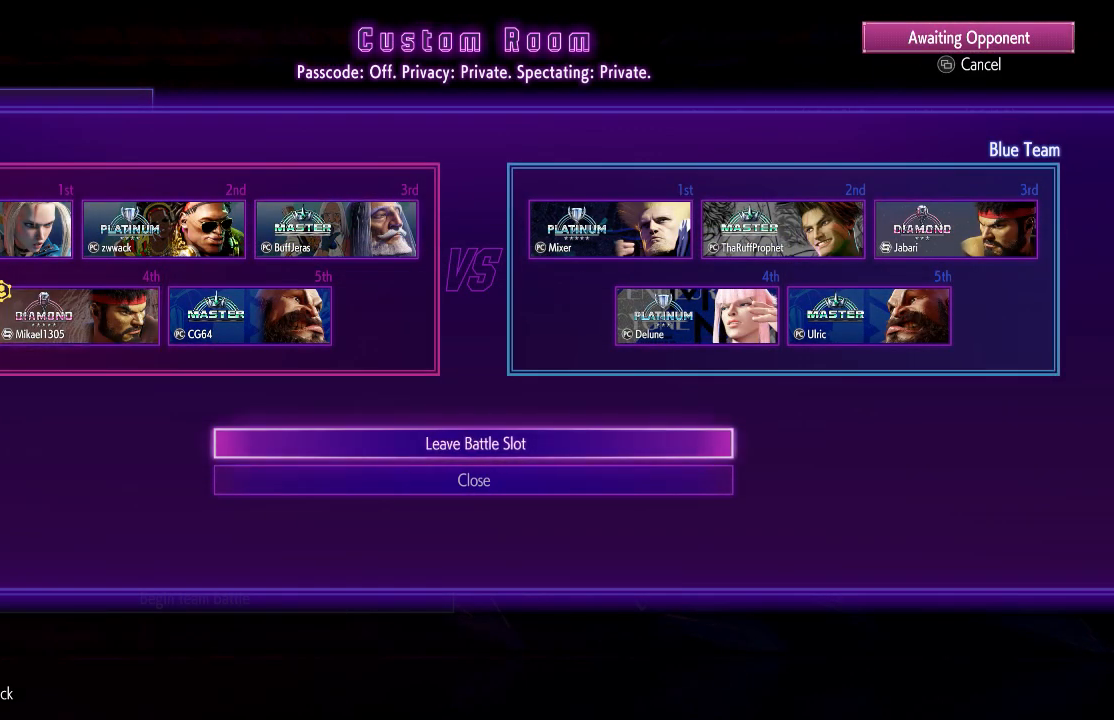
{"dt_ms": 500, "buttons": [], "left_stick": "center", "events": [[383, "CIRCLE", "down"], [450, "CIRCLE", "up"]]}
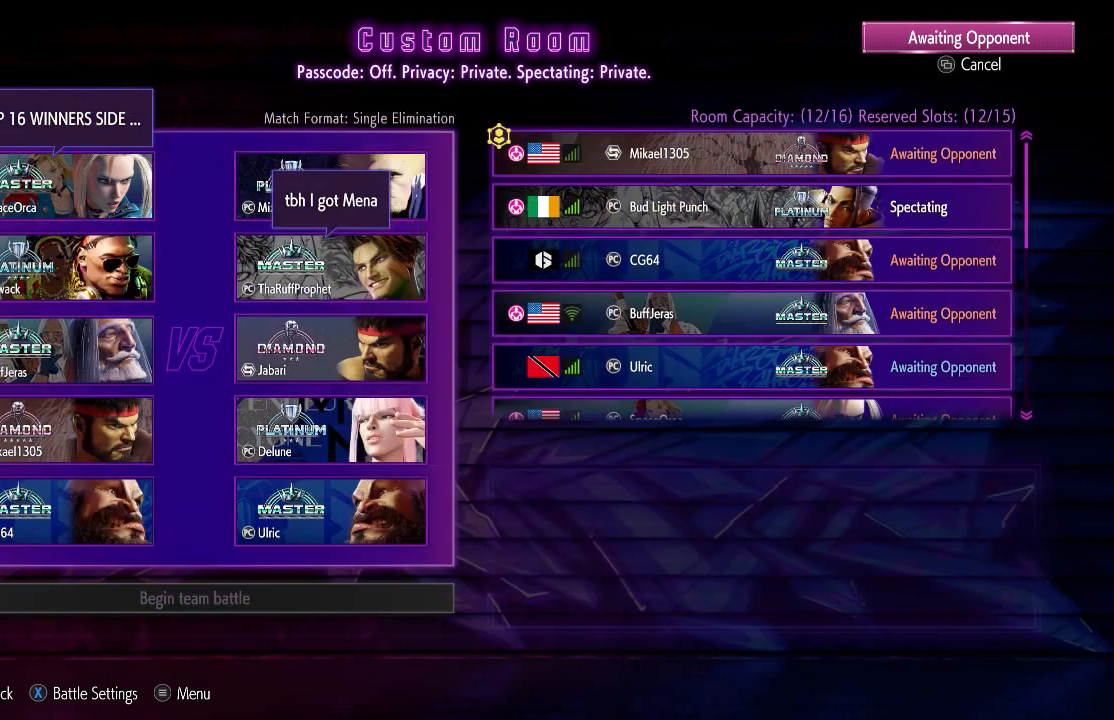
{"dt_ms": 1000, "buttons": [], "left_stick": "center"}
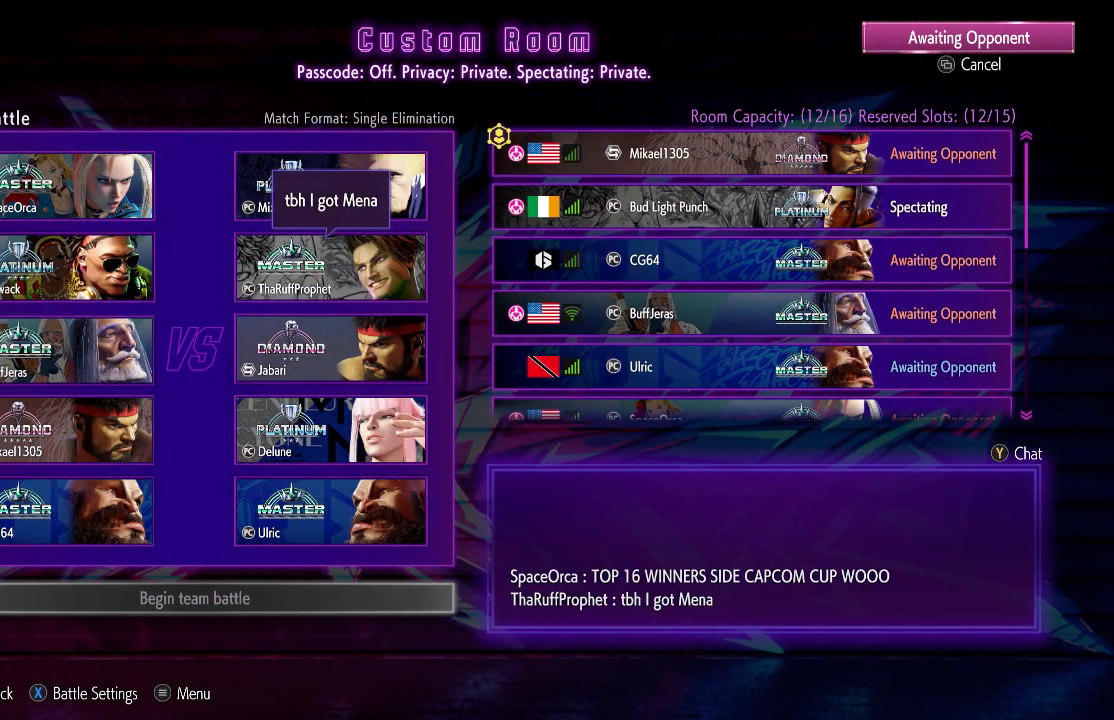
{"dt_ms": 500, "buttons": [], "left_stick": "center", "events": []}
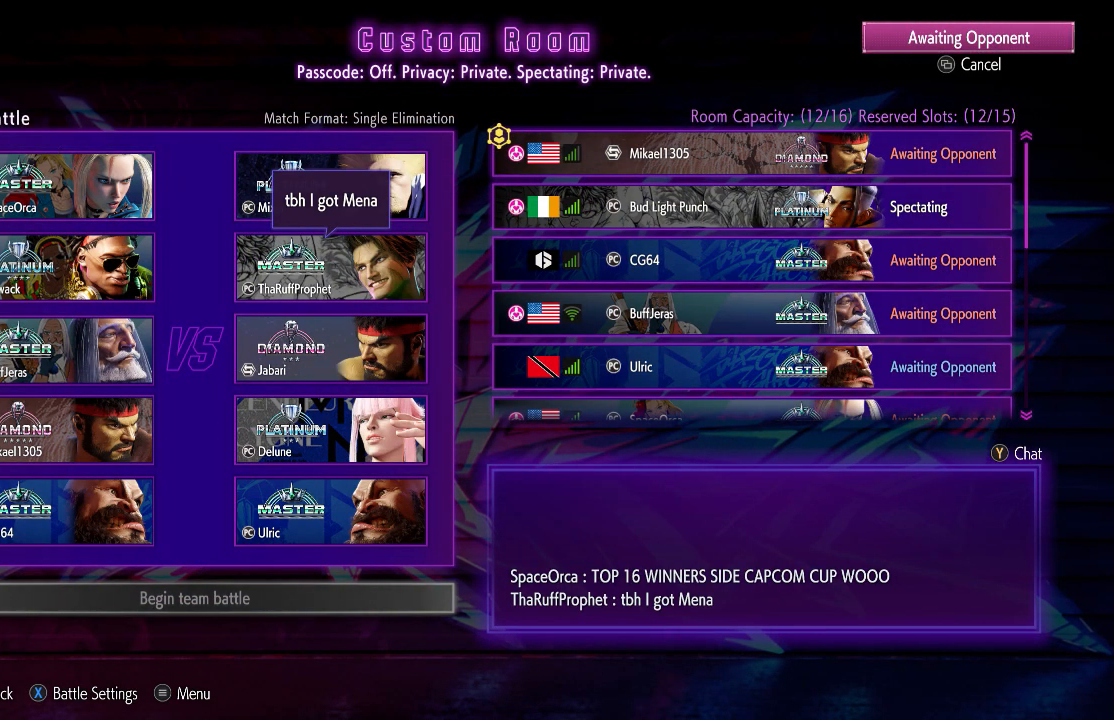
{"dt_ms": 1000, "buttons": [], "left_stick": "down"}
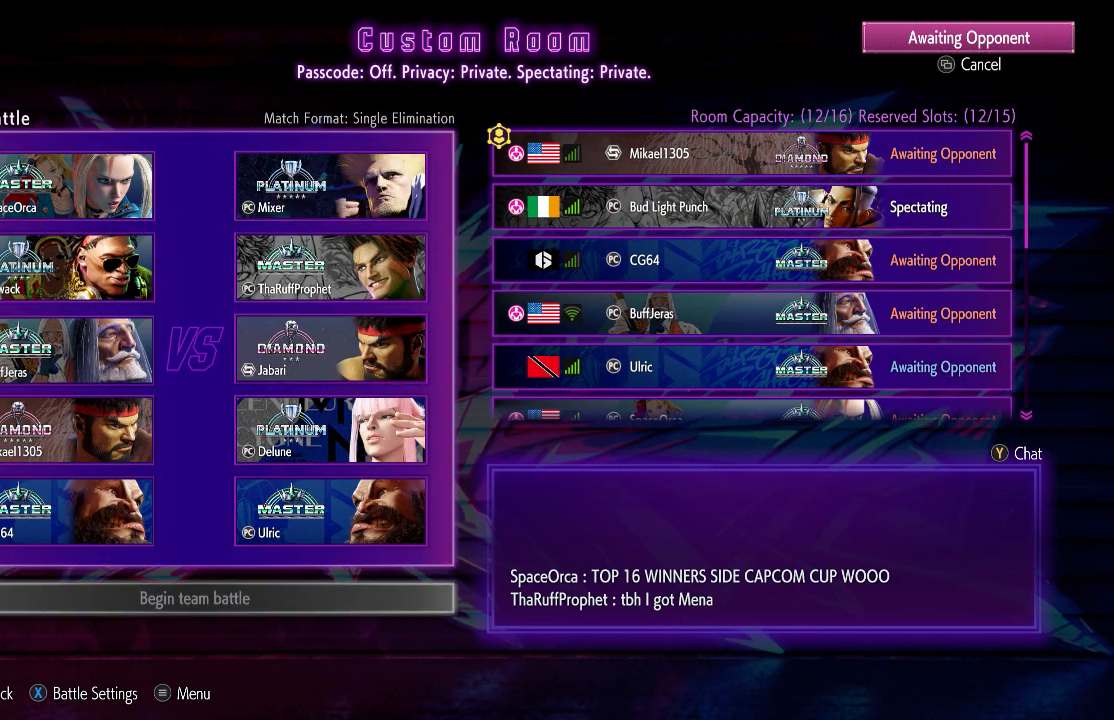
{"dt_ms": 500, "buttons": [], "left_stick": "center", "events": [[133, "left_stick", "center"]]}
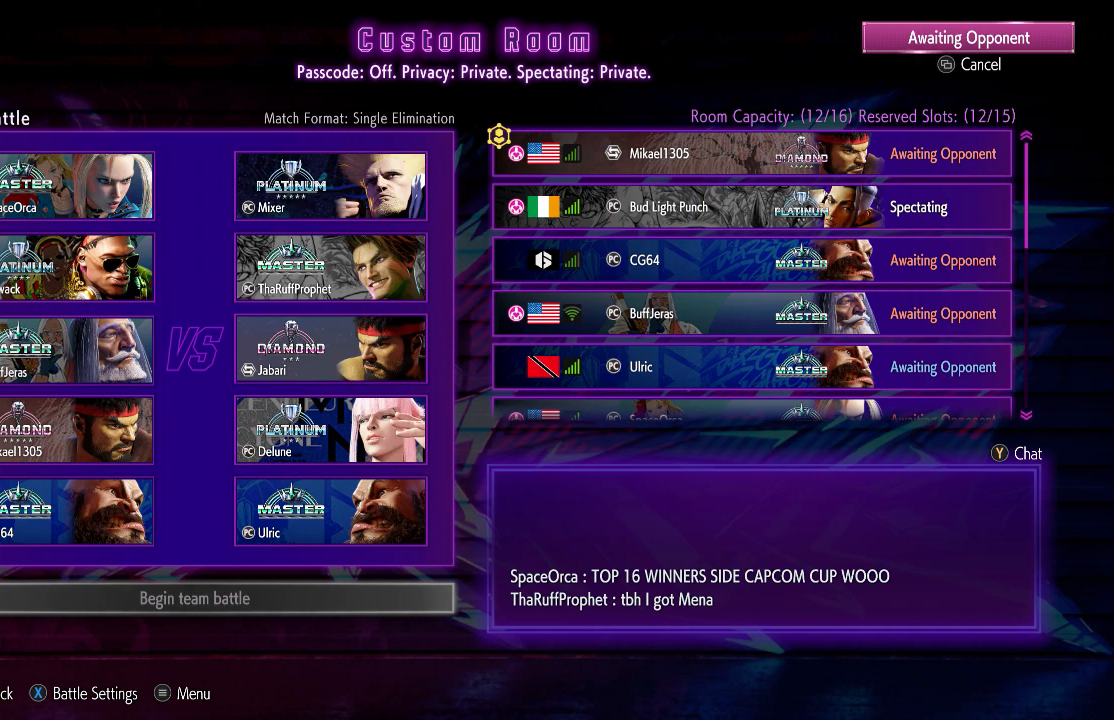
{"dt_ms": 500, "buttons": [], "left_stick": "left", "events": [[50, "left_stick", "right"], [150, "left_stick", "center"], [467, "left_stick", "left"]]}
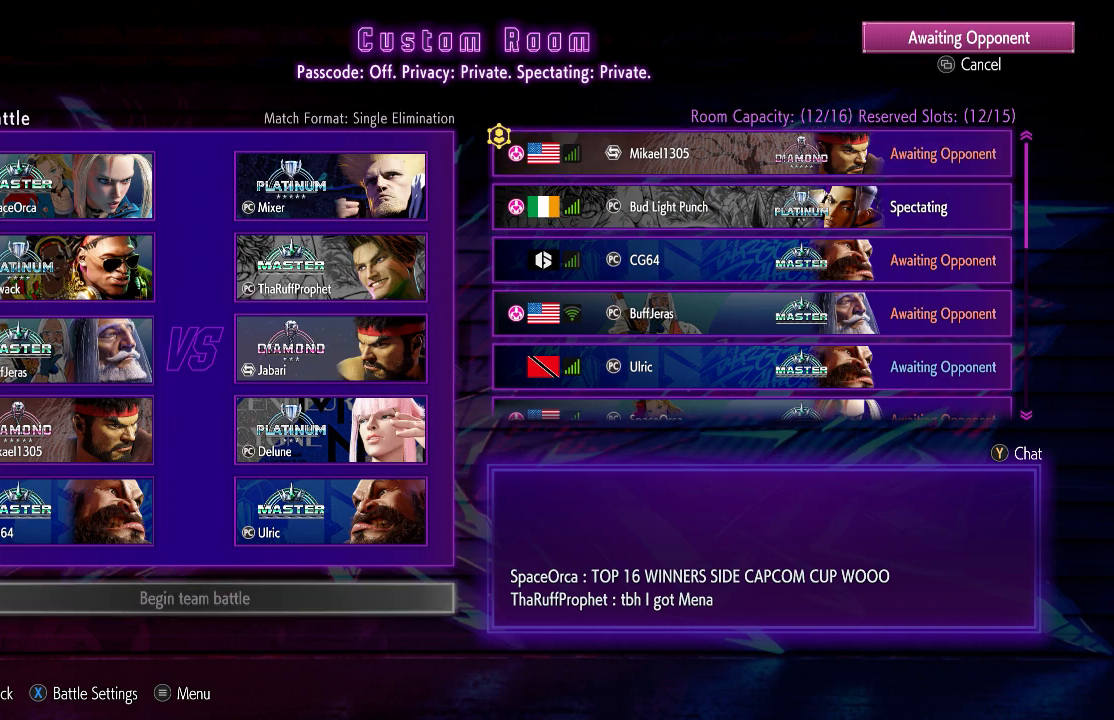
{"dt_ms": 500, "buttons": [], "left_stick": "center", "events": [[83, "left_stick", "center"]]}